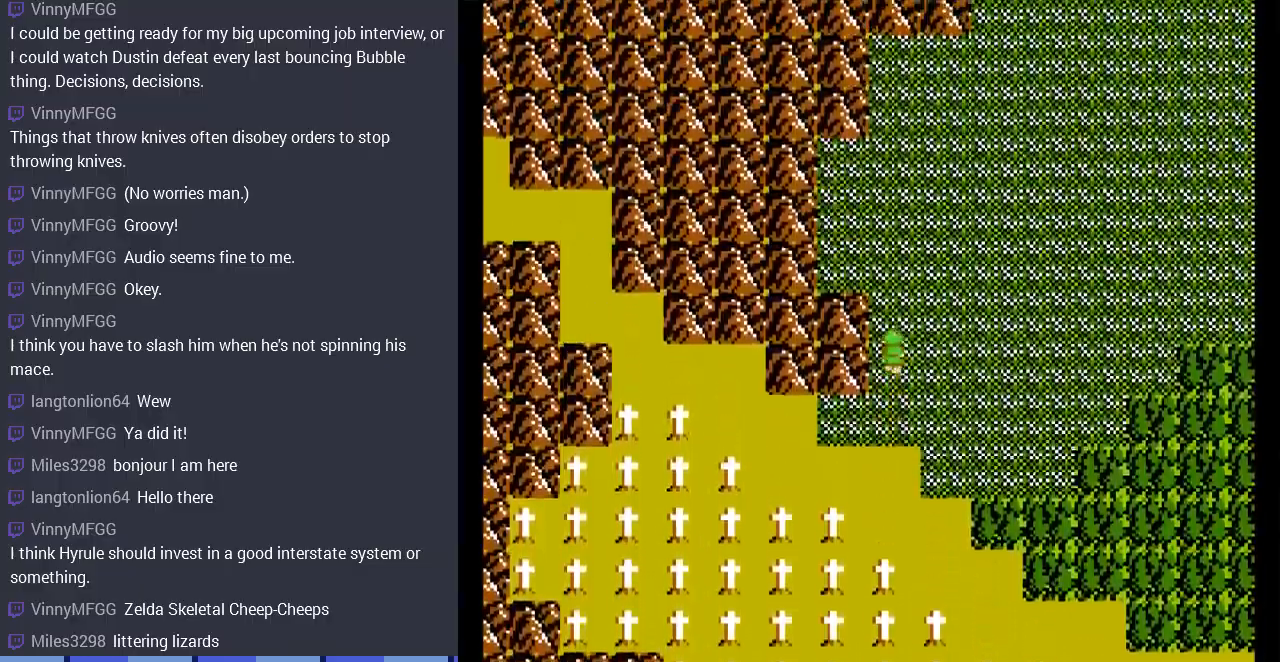
Gameplay with a controller (Nintendo layout); each line is a JSON object with the inputs held at the frame after it. "events" lists button and stick changes between this image and that frame as [ms after this image, input, new state], when the widget could be followed in between. Not read: L3 R3.
{"buttons": ["DPAD_UP"], "events": []}
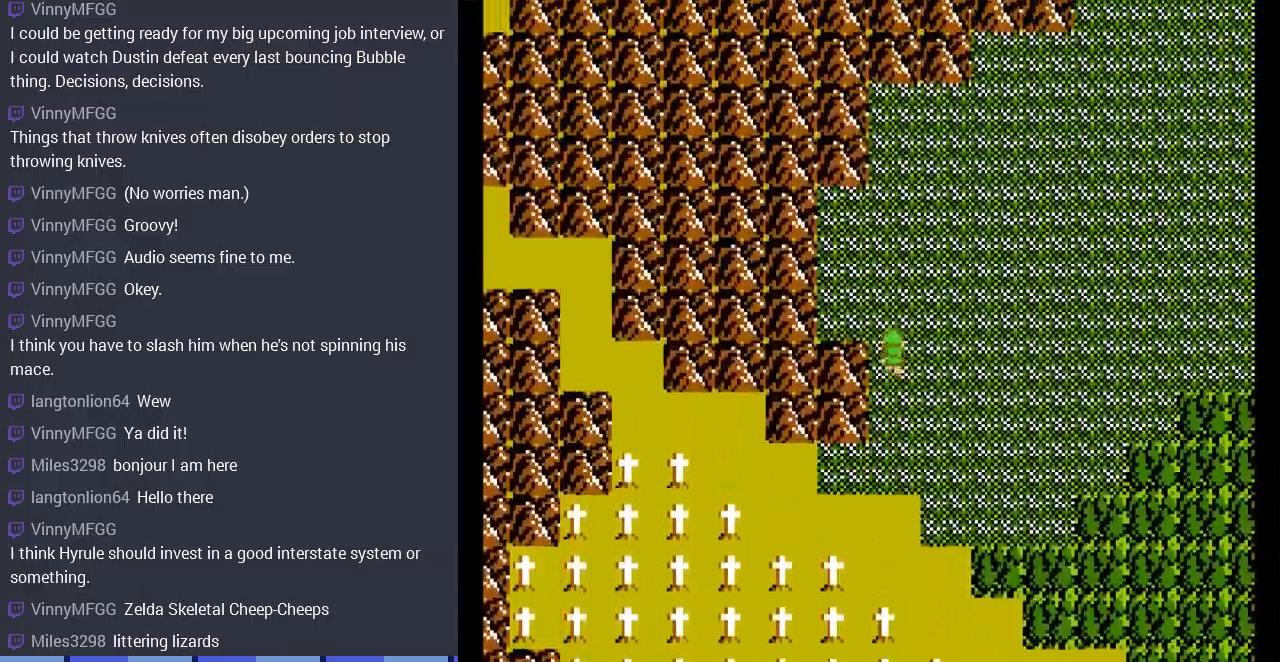
{"buttons": ["DPAD_LEFT"], "events": [[200, "DPAD_LEFT", "down"], [300, "DPAD_UP", "up"]]}
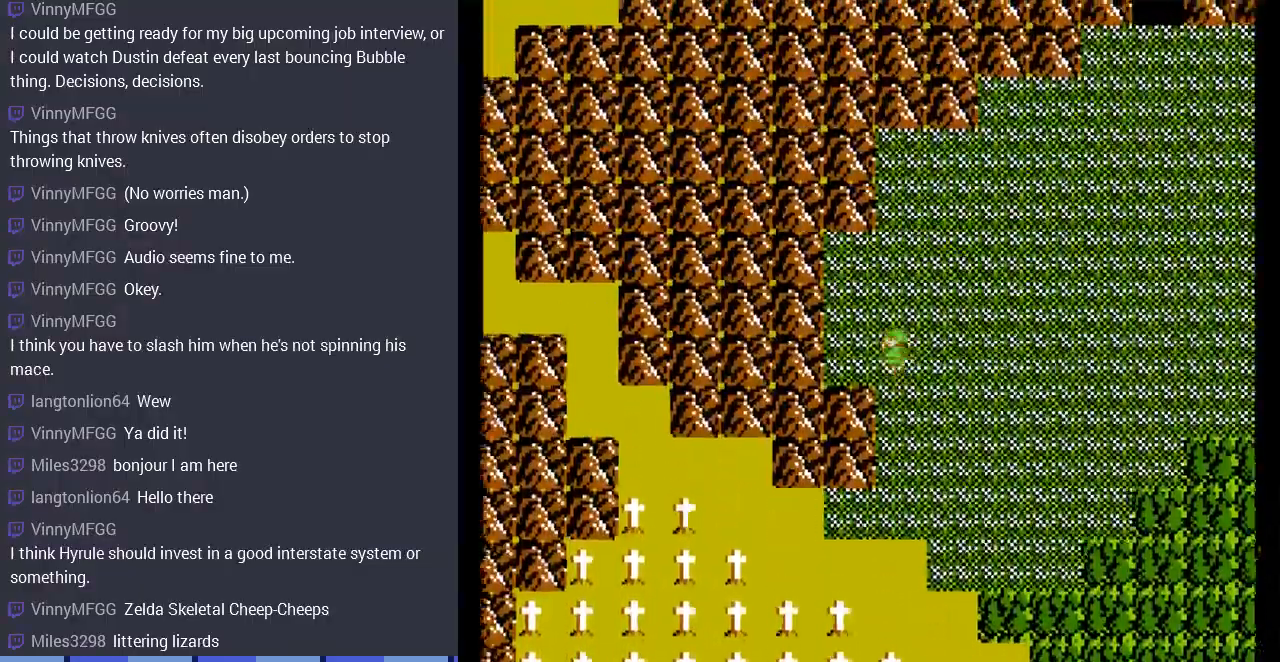
{"buttons": ["DPAD_UP"], "events": [[100, "DPAD_UP", "down"], [133, "DPAD_LEFT", "up"]]}
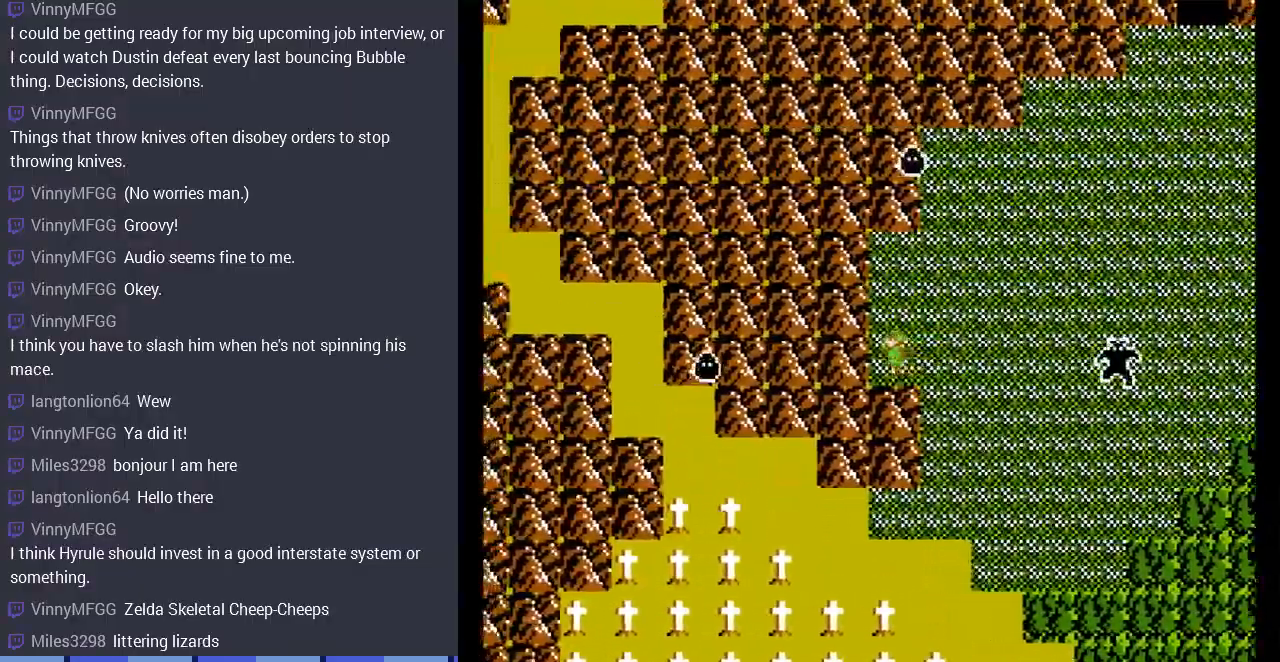
{"buttons": ["DPAD_RIGHT"], "events": [[300, "DPAD_RIGHT", "down"], [333, "DPAD_UP", "up"]]}
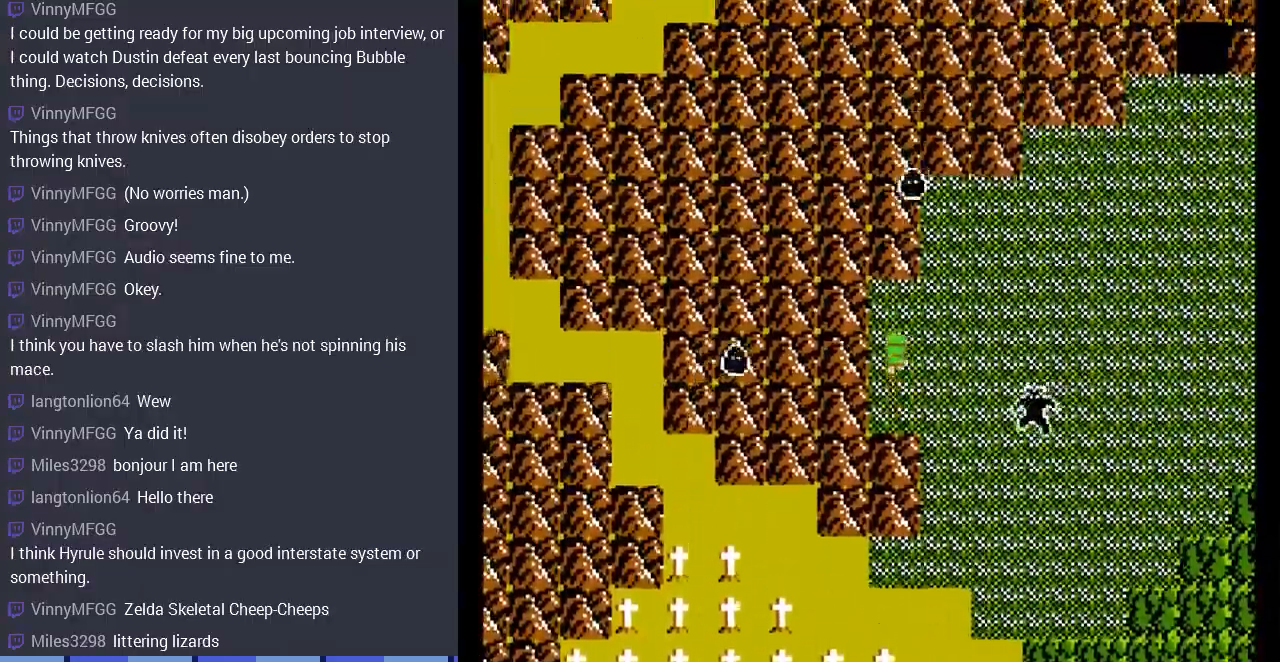
{"buttons": ["DPAD_RIGHT"], "events": [[33, "DPAD_UP", "down"], [67, "DPAD_RIGHT", "up"], [267, "DPAD_RIGHT", "down"], [300, "DPAD_UP", "up"]]}
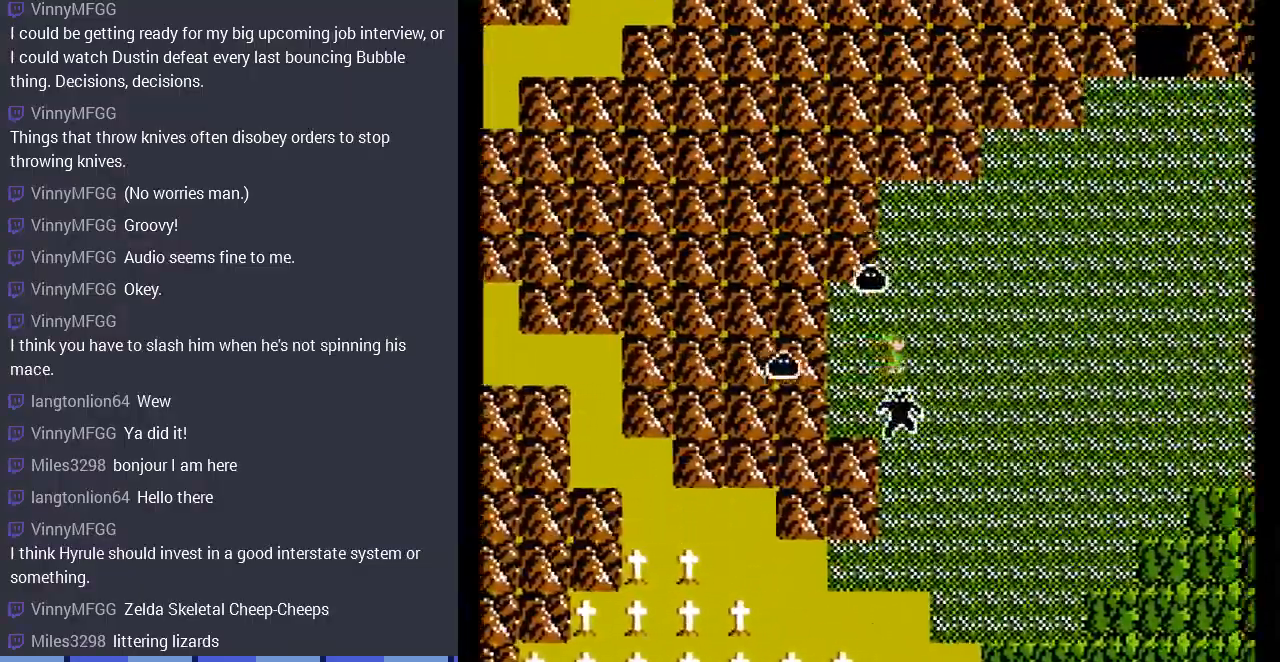
{"buttons": ["DPAD_UP"], "events": [[400, "DPAD_UP", "down"], [467, "DPAD_RIGHT", "up"]]}
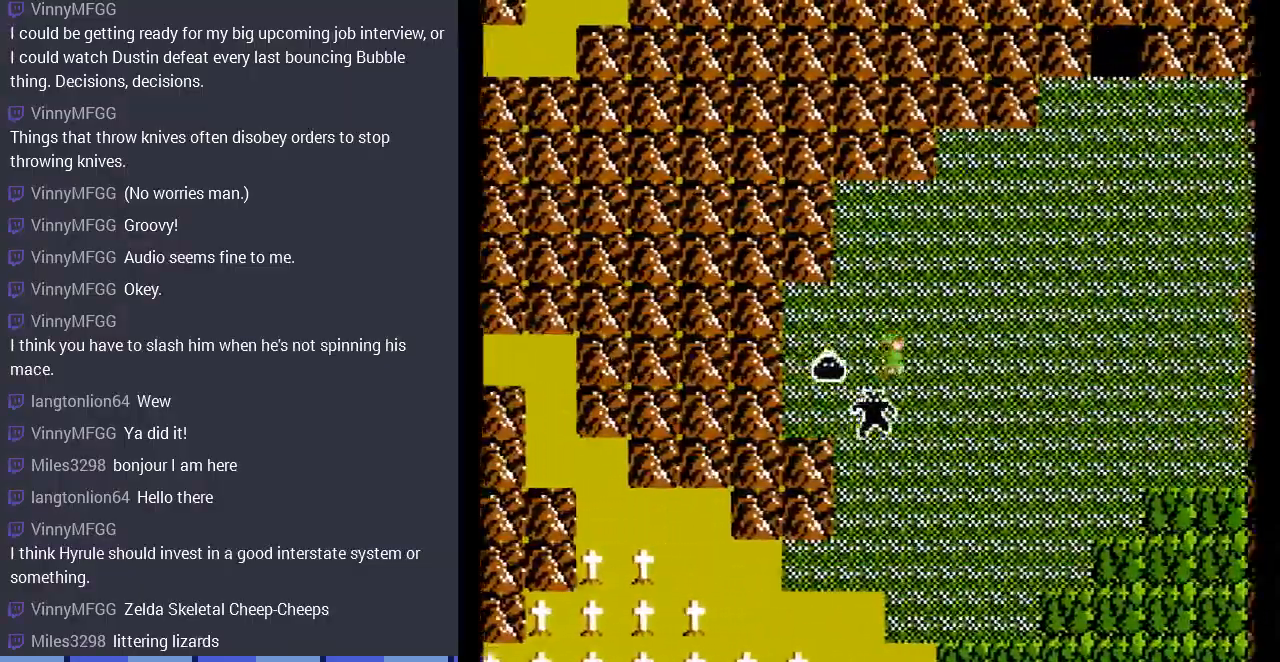
{"buttons": ["DPAD_UP"], "events": []}
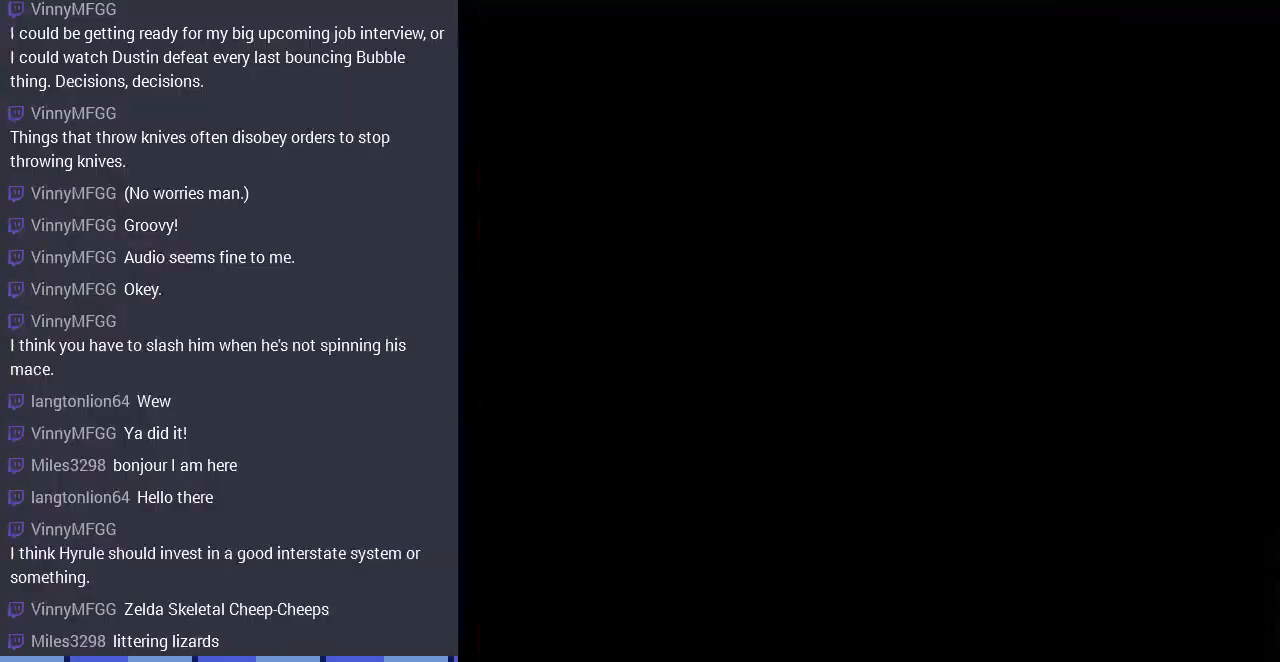
{"buttons": ["DPAD_LEFT"], "events": [[233, "DPAD_UP", "up"], [500, "DPAD_LEFT", "down"]]}
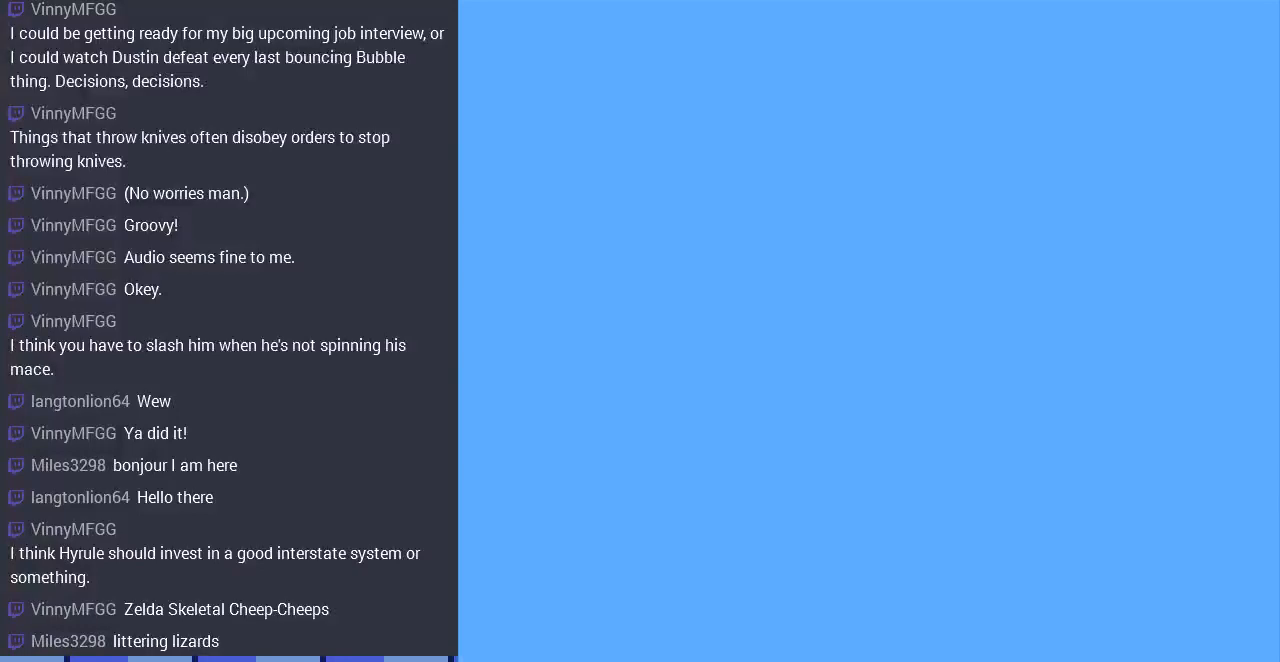
{"buttons": ["DPAD_LEFT"], "events": []}
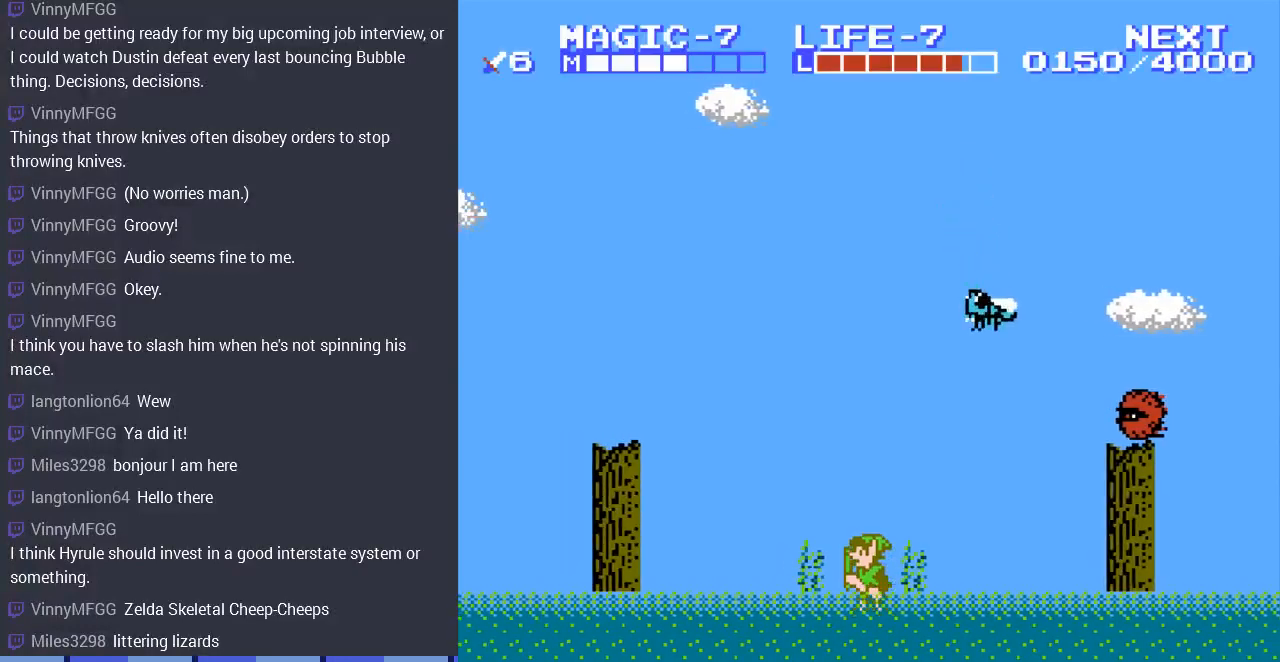
{"buttons": ["DPAD_LEFT"], "events": [[167, "A", "down"], [300, "A", "up"]]}
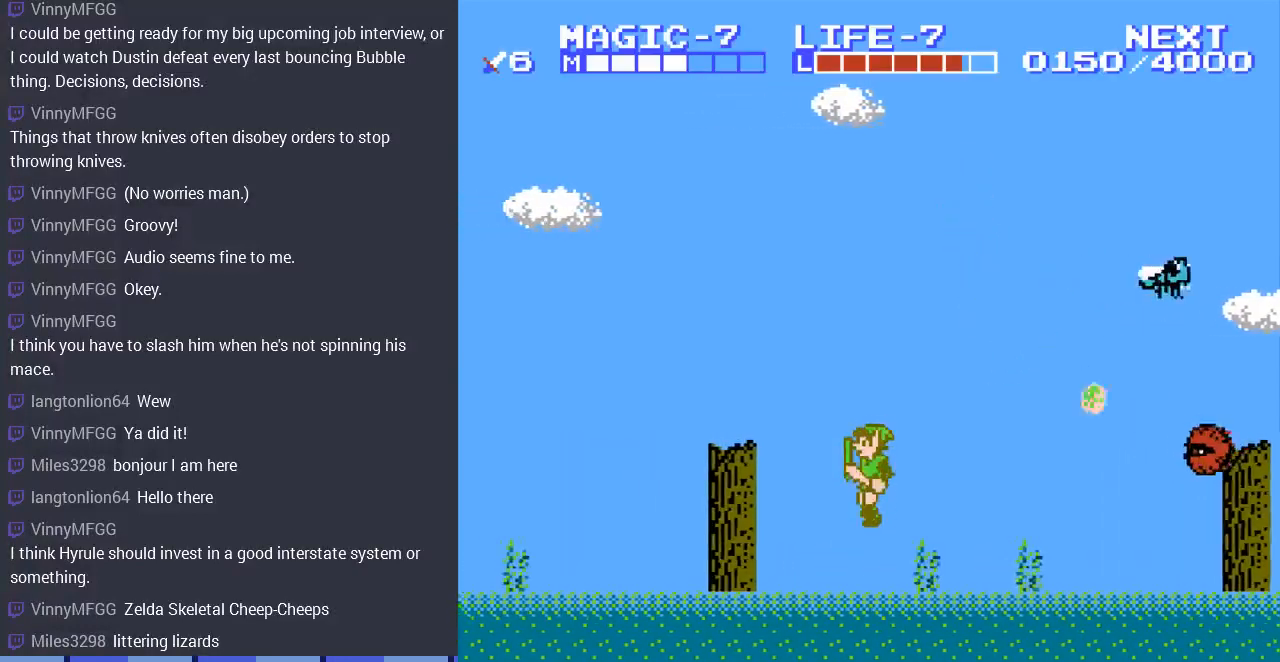
{"buttons": ["DPAD_LEFT"], "events": [[300, "A", "down"], [433, "A", "up"]]}
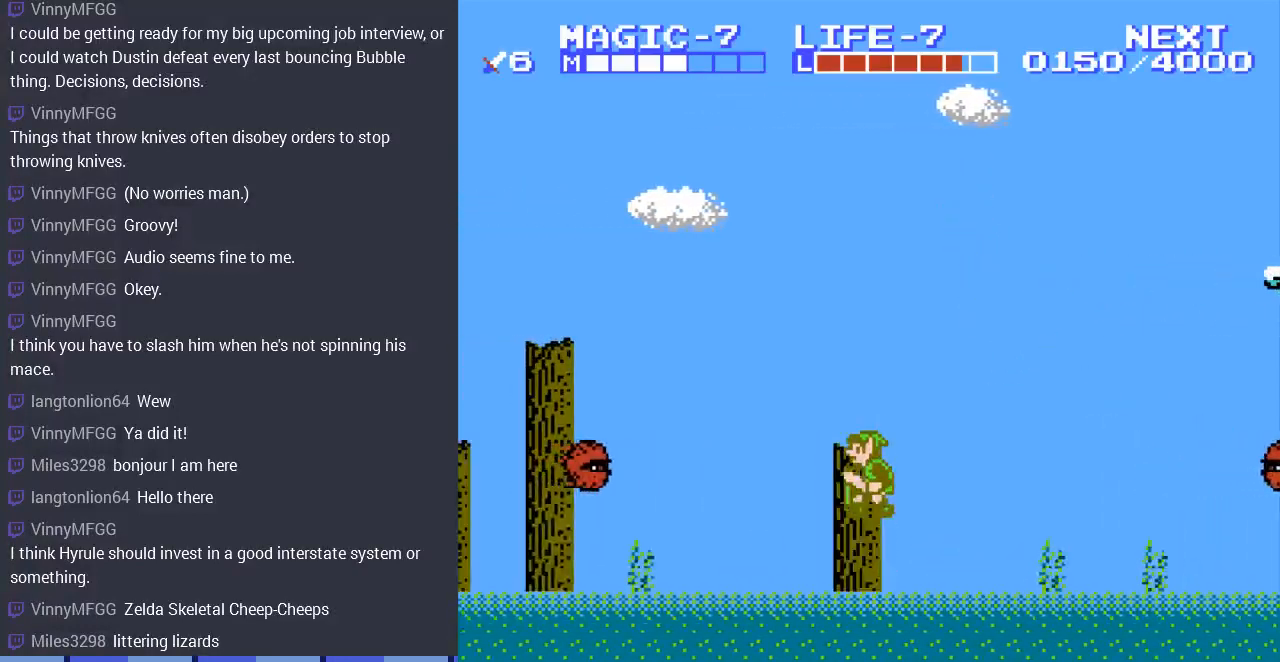
{"buttons": ["DPAD_LEFT"], "events": []}
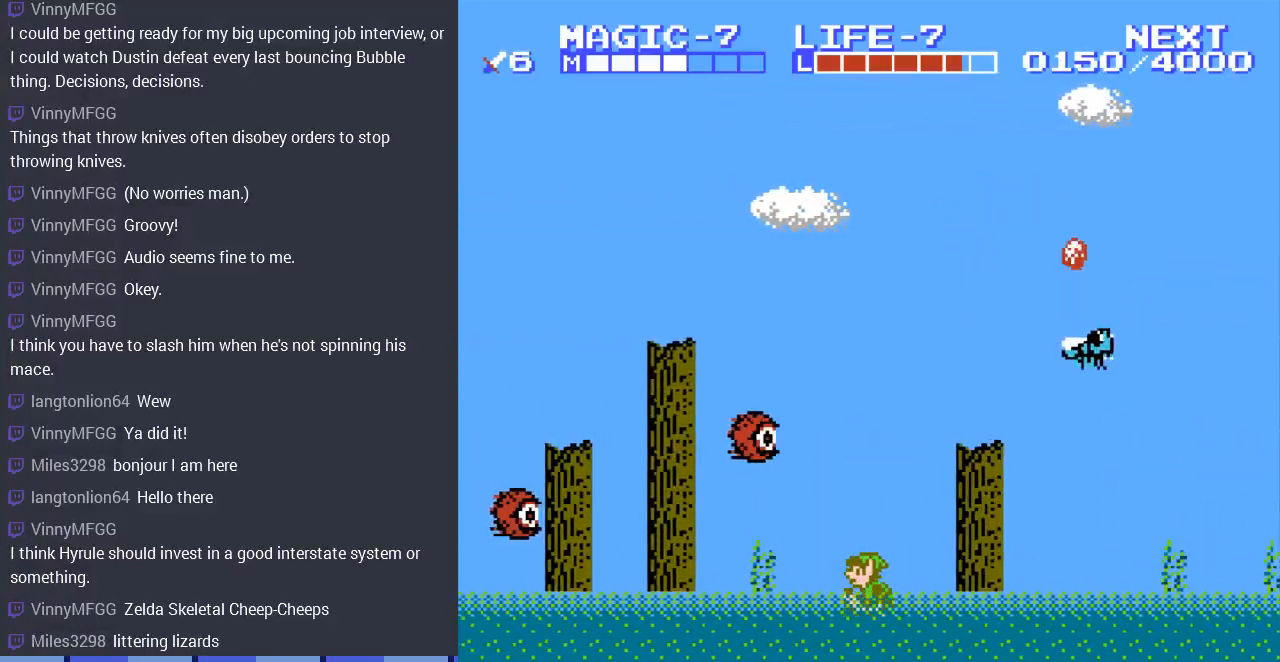
{"buttons": ["DPAD_UP", "DPAD_LEFT"], "events": [[200, "DPAD_UP", "down"], [233, "DPAD_UP", "up"], [467, "DPAD_UP", "down"]]}
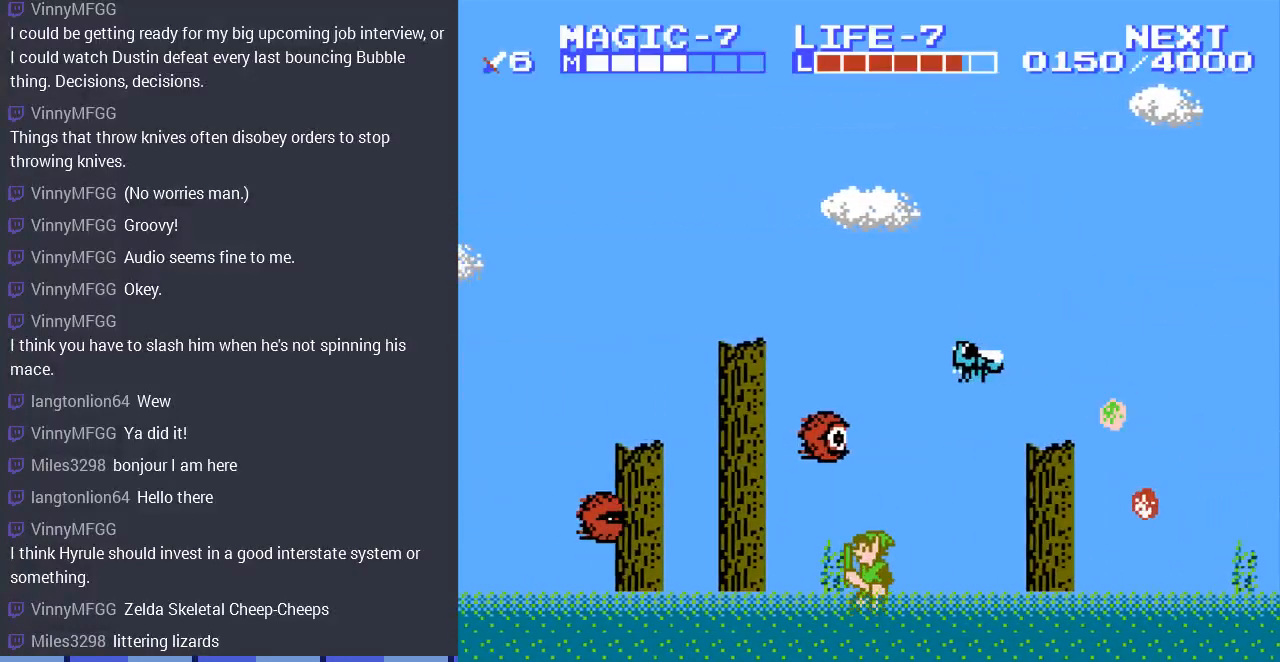
{"buttons": ["DPAD_UP"], "events": [[33, "A", "down"], [300, "A", "up"], [333, "DPAD_LEFT", "up"], [400, "DPAD_RIGHT", "down"], [400, "DPAD_UP", "up"], [433, "DPAD_UP", "down"], [500, "DPAD_RIGHT", "up"]]}
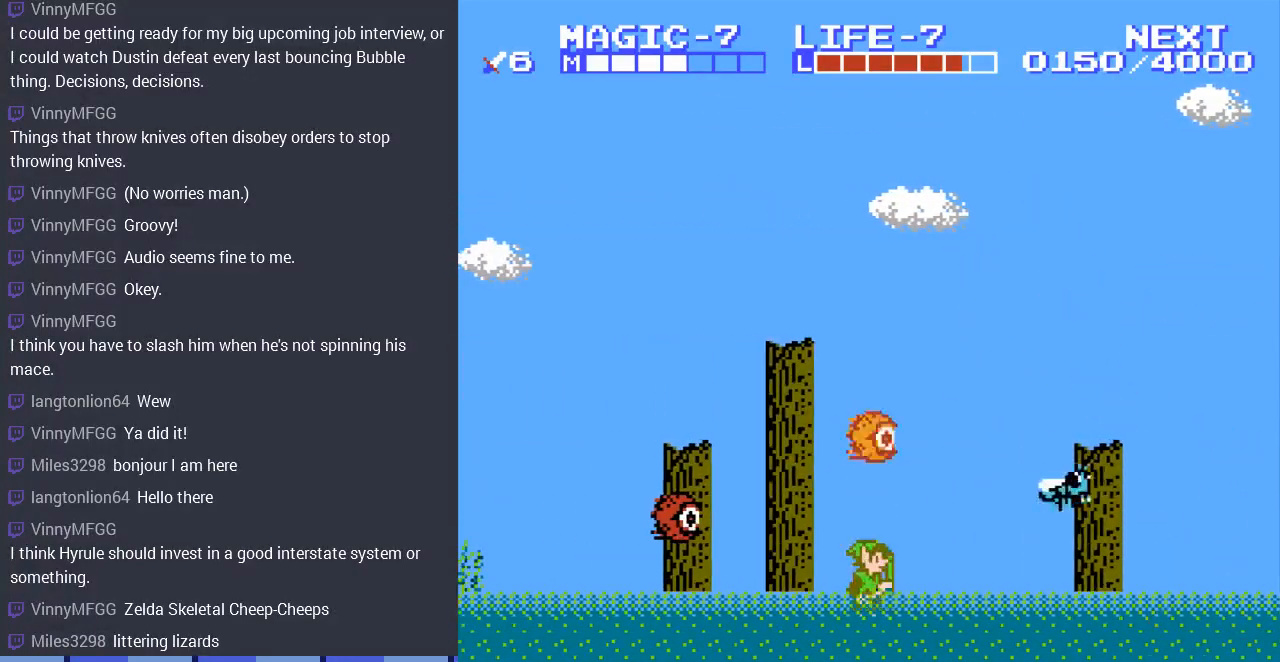
{"buttons": ["DPAD_LEFT"], "events": [[33, "A", "down"], [100, "DPAD_LEFT", "down"], [233, "A", "up"], [267, "DPAD_LEFT", "up"], [467, "DPAD_LEFT", "down"], [500, "DPAD_UP", "up"]]}
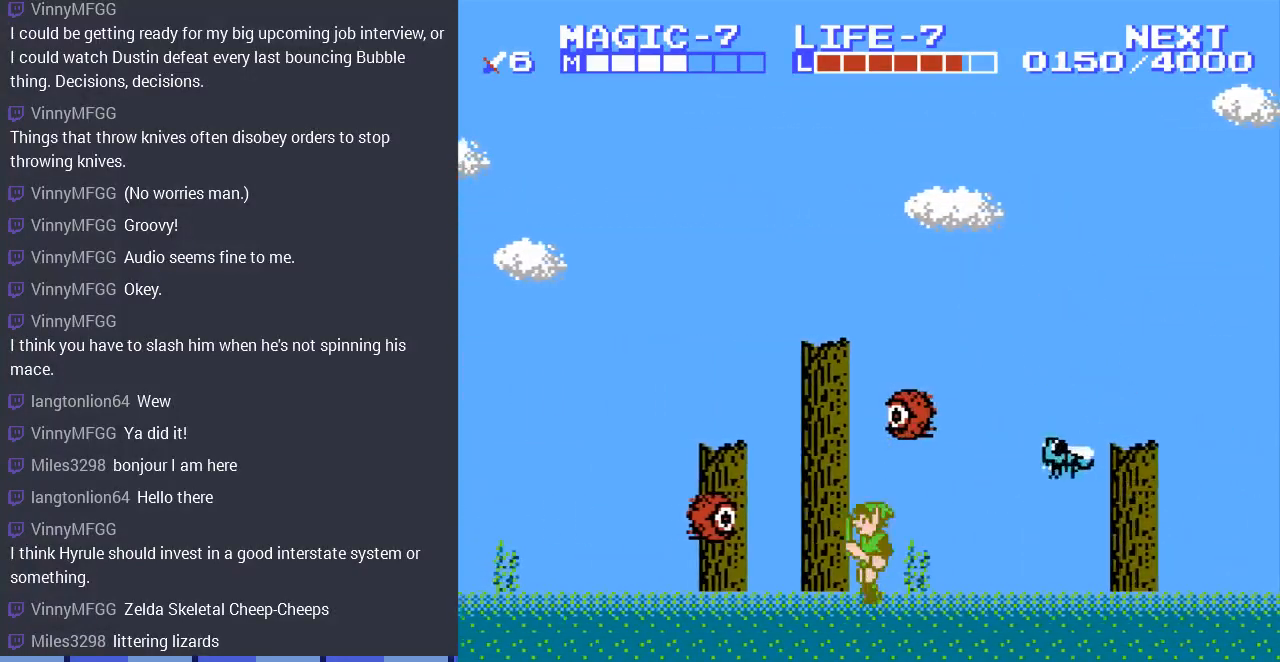
{"buttons": ["A", "DPAD_DOWN"], "events": [[267, "A", "down"], [433, "DPAD_DOWN", "down"], [467, "DPAD_LEFT", "up"]]}
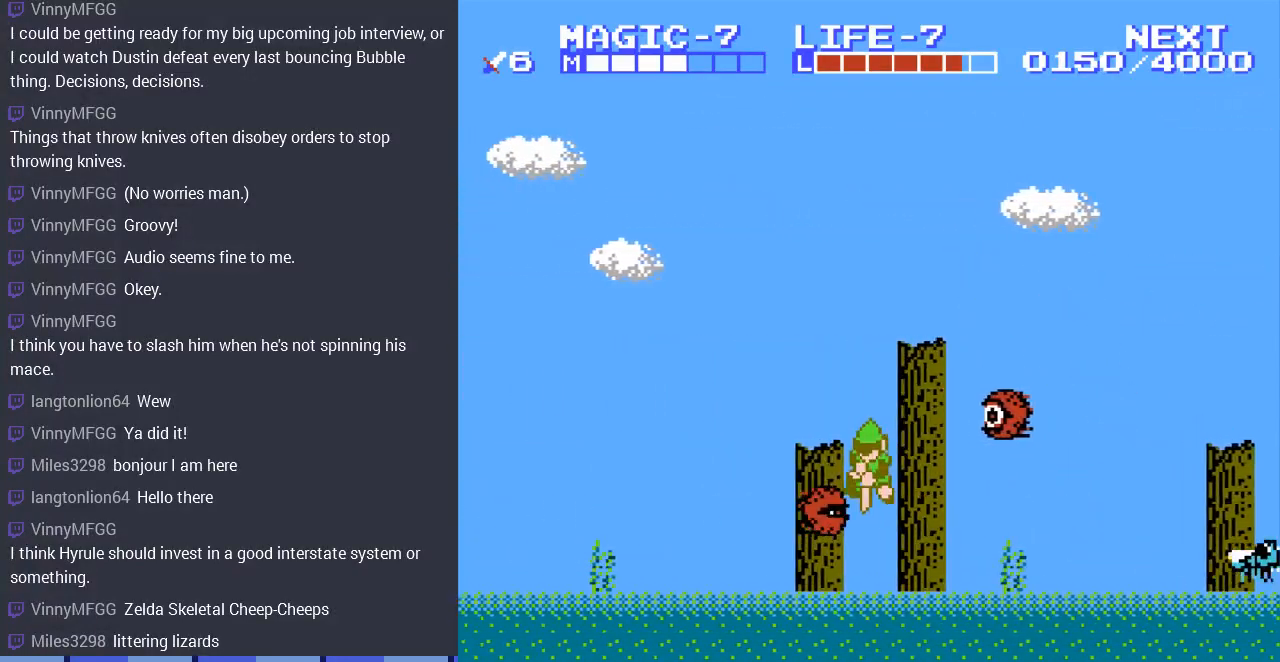
{"buttons": ["DPAD_LEFT"], "events": [[67, "DPAD_LEFT", "down"], [167, "A", "up"], [500, "DPAD_DOWN", "up"]]}
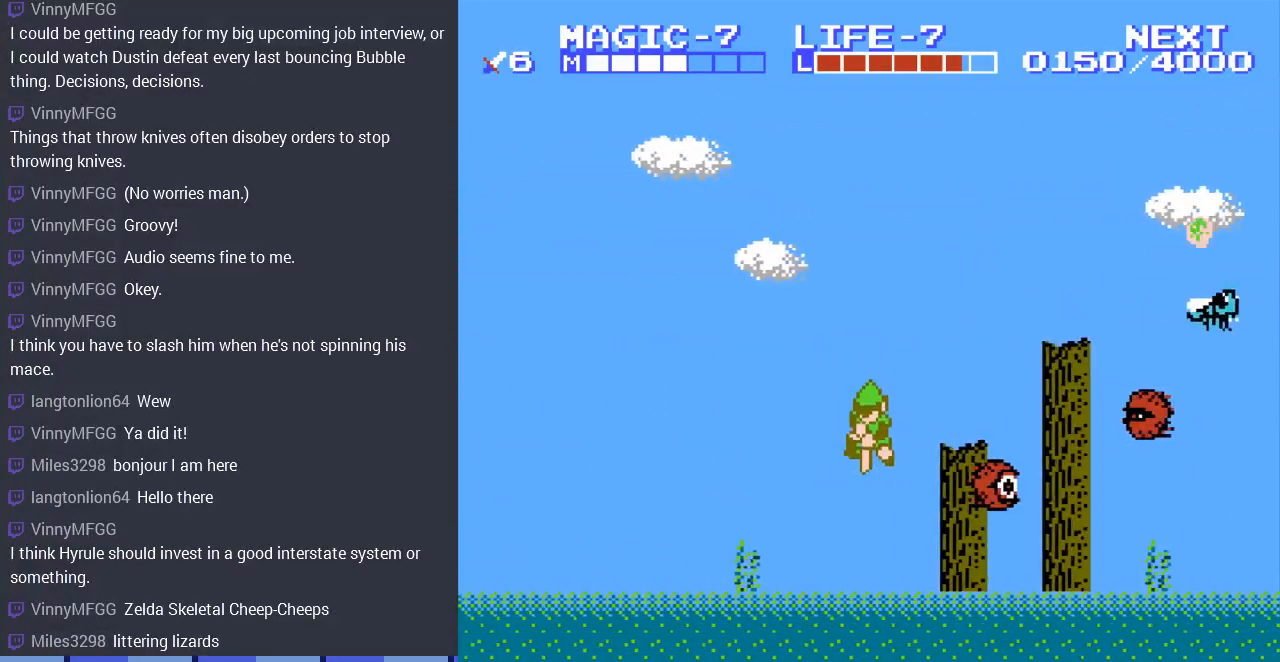
{"buttons": ["A", "DPAD_LEFT"], "events": [[300, "A", "down"]]}
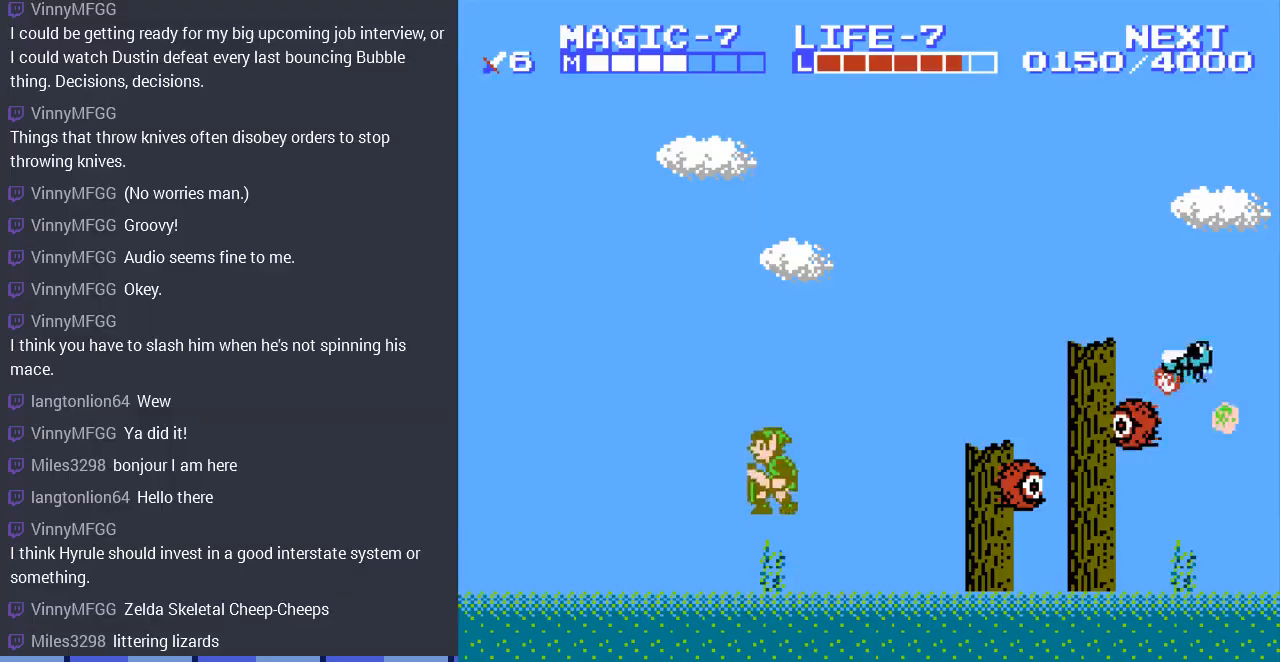
{"buttons": ["A", "DPAD_LEFT"], "events": [[67, "A", "up"], [433, "A", "down"]]}
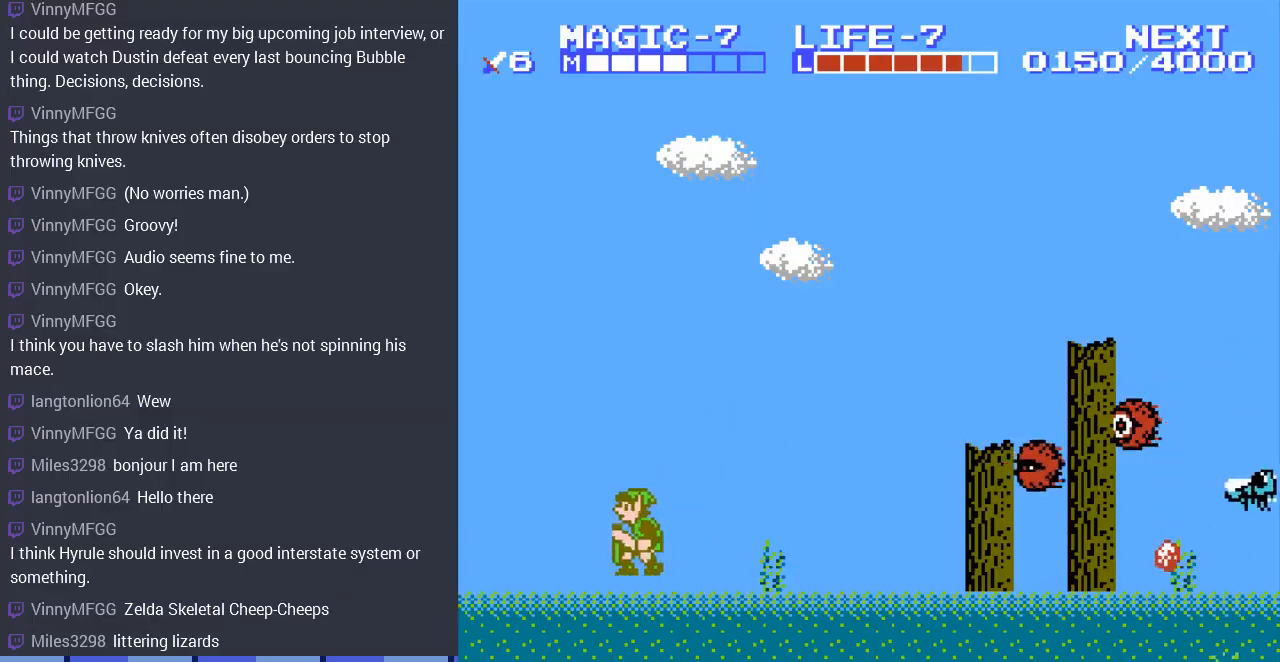
{"buttons": ["DPAD_LEFT"], "events": [[133, "A", "up"]]}
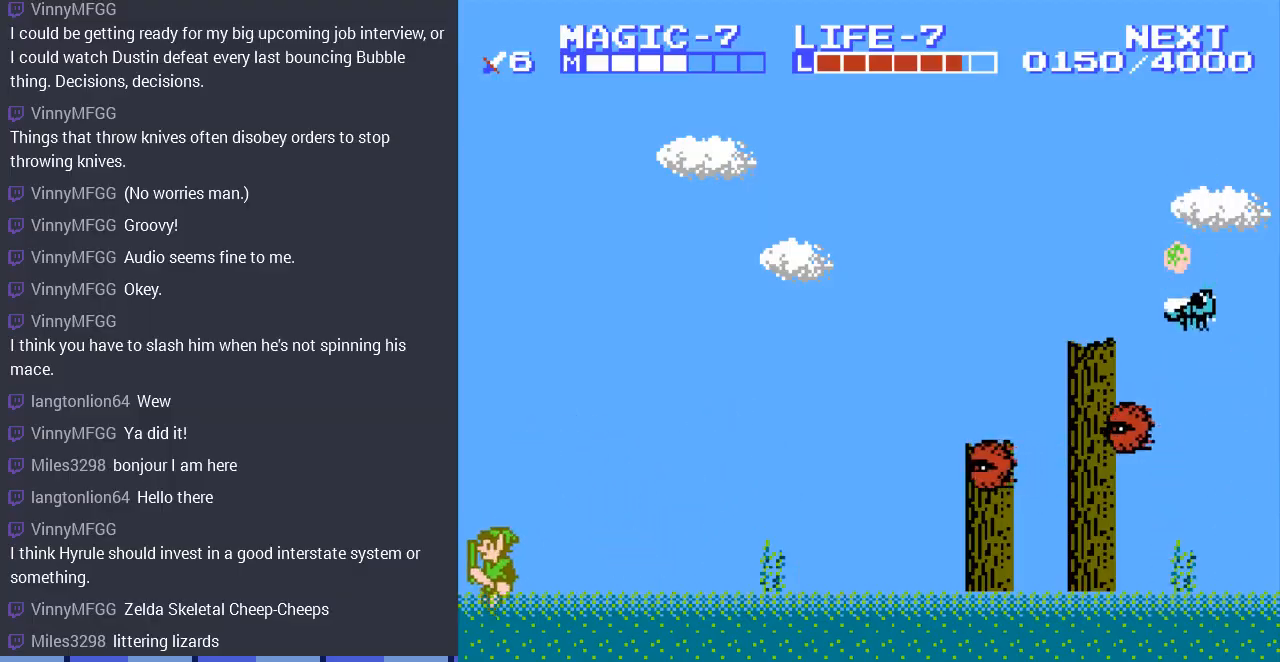
{"buttons": [], "events": [[100, "A", "down"], [267, "A", "up"], [333, "DPAD_LEFT", "up"]]}
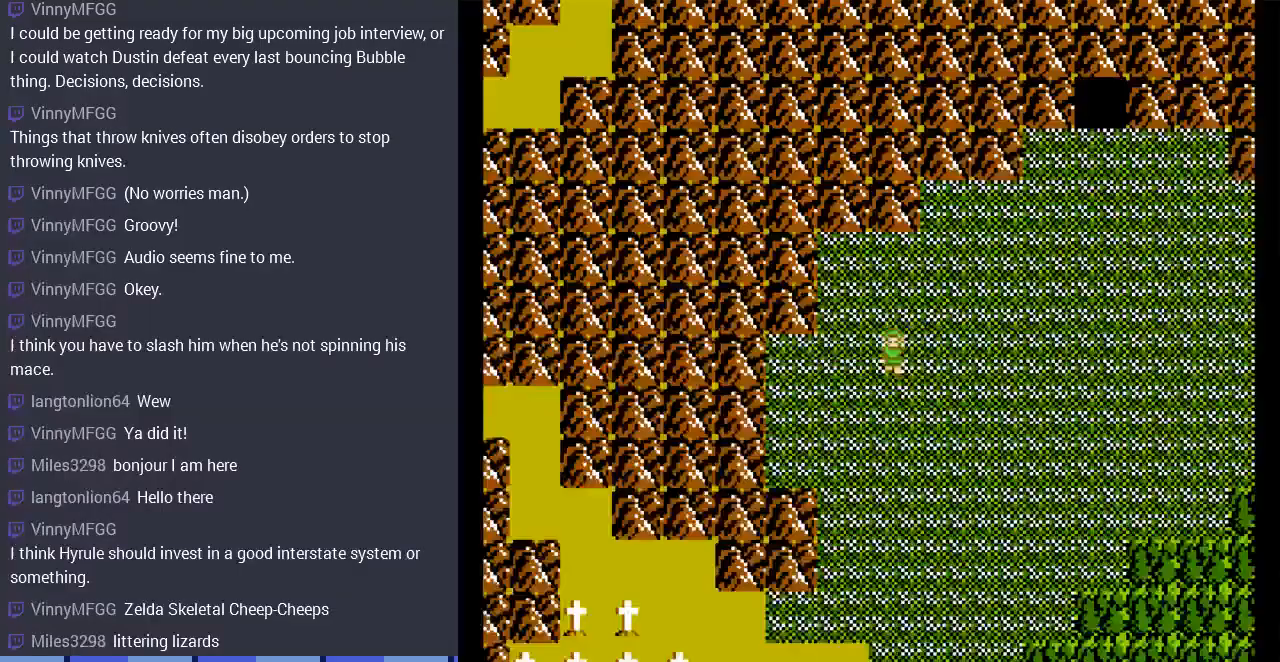
{"buttons": ["DPAD_UP"], "events": [[67, "DPAD_UP", "down"]]}
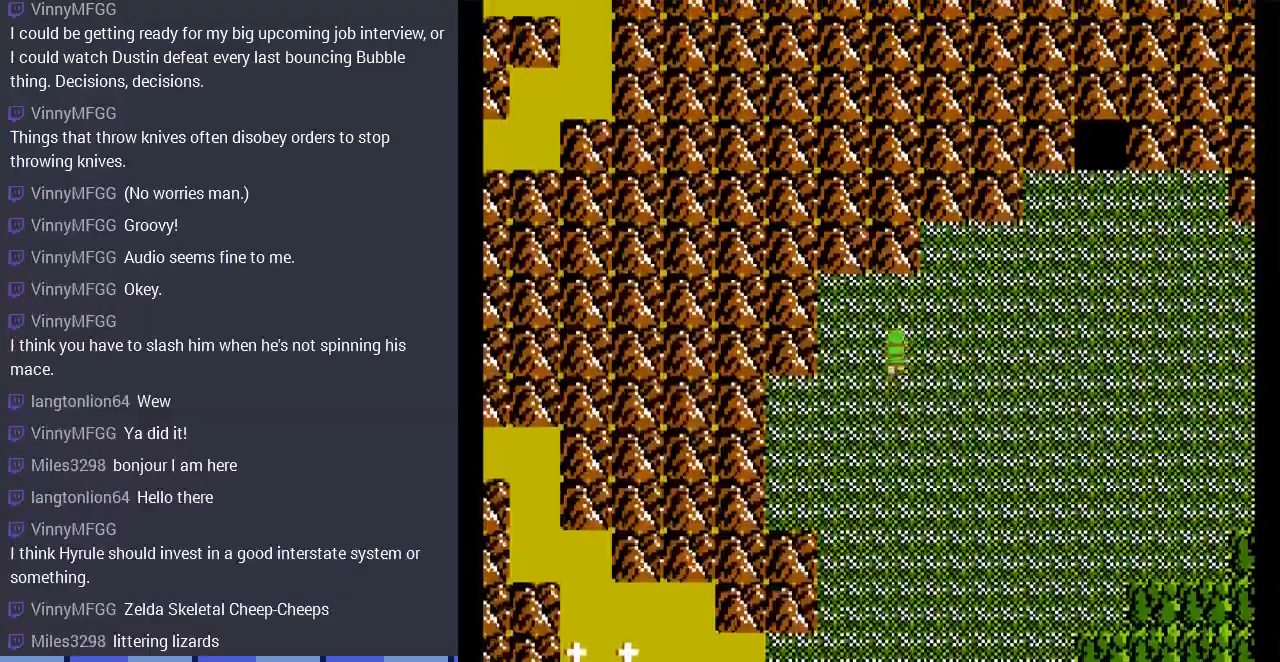
{"buttons": ["DPAD_RIGHT"], "events": [[100, "DPAD_RIGHT", "down"], [133, "DPAD_UP", "up"]]}
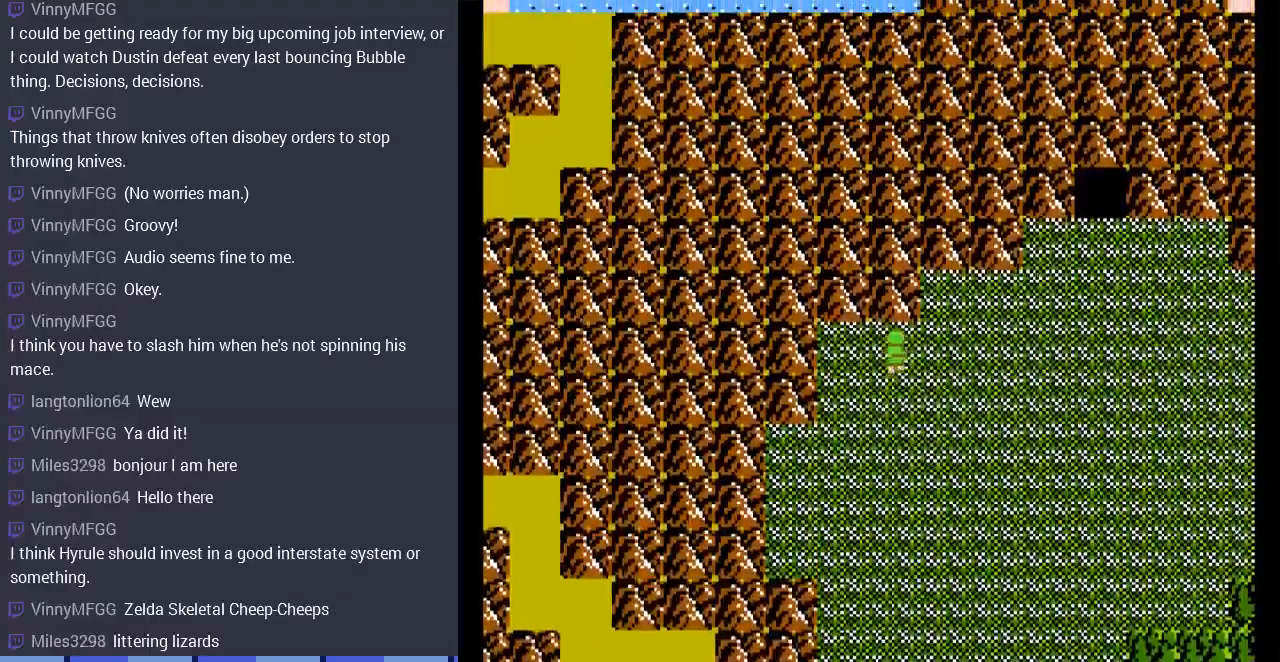
{"buttons": ["DPAD_RIGHT"], "events": [[33, "DPAD_LEFT", "down"], [33, "DPAD_RIGHT", "up"], [433, "DPAD_LEFT", "up"], [467, "DPAD_UP", "down"], [500, "DPAD_RIGHT", "down"], [500, "DPAD_UP", "up"]]}
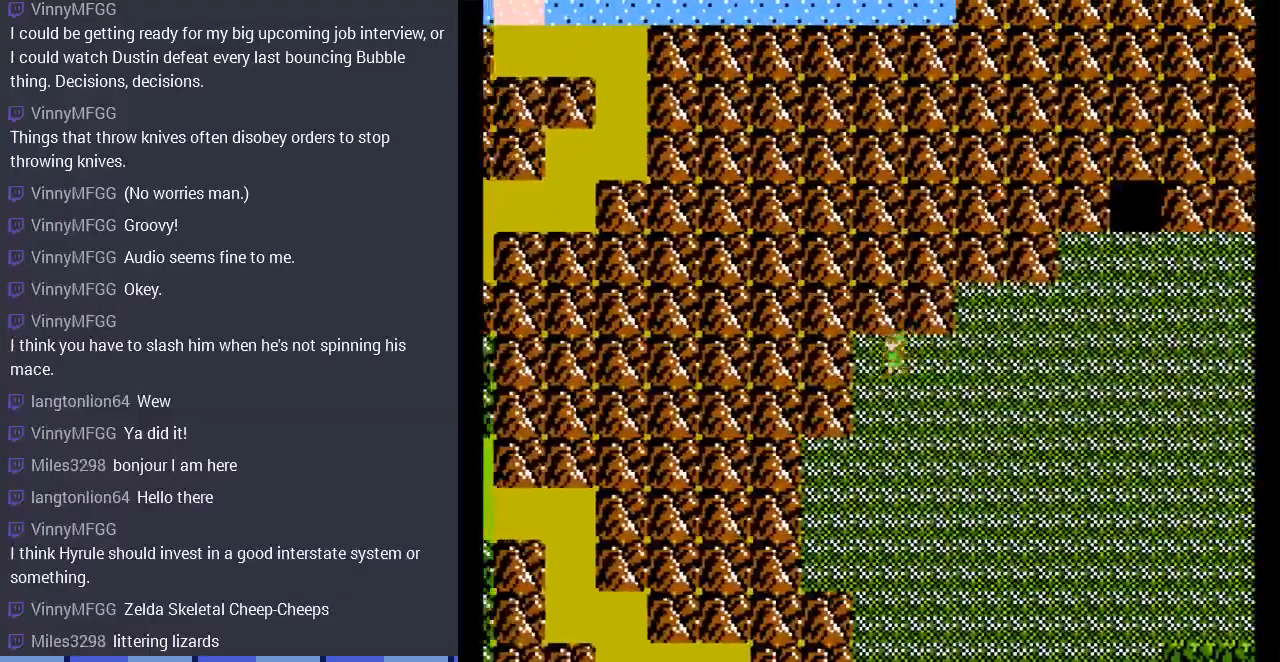
{"buttons": ["DPAD_RIGHT"], "events": []}
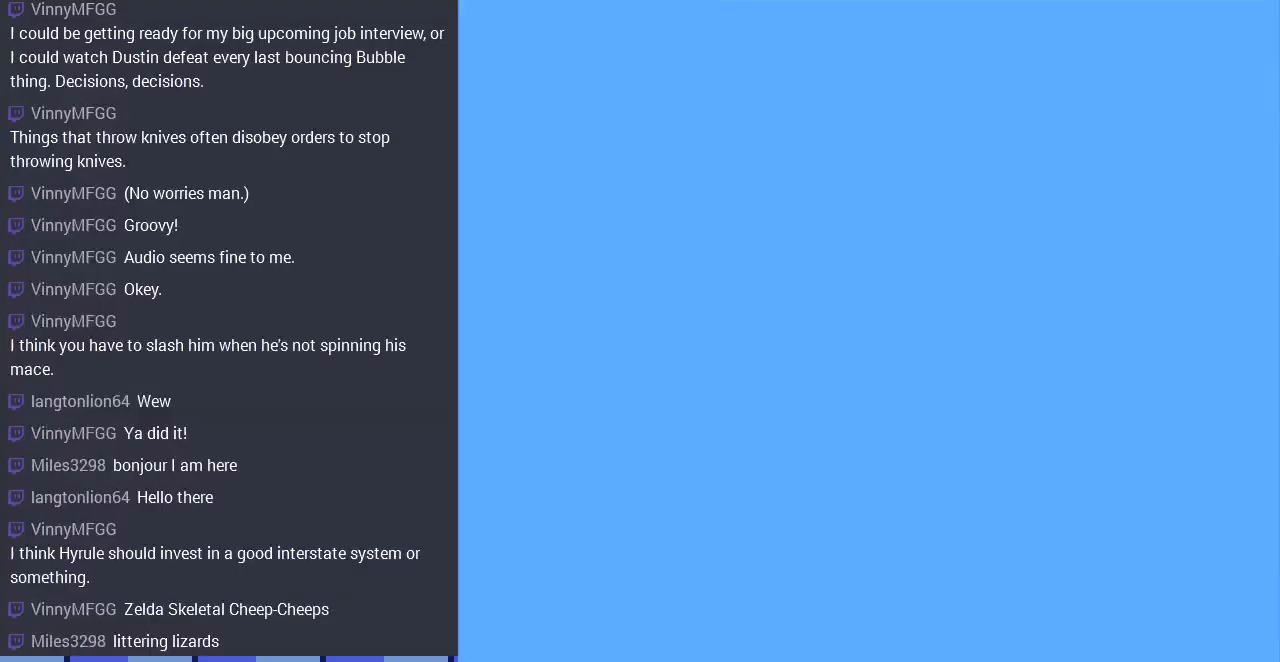
{"buttons": [], "events": [[133, "DPAD_RIGHT", "up"]]}
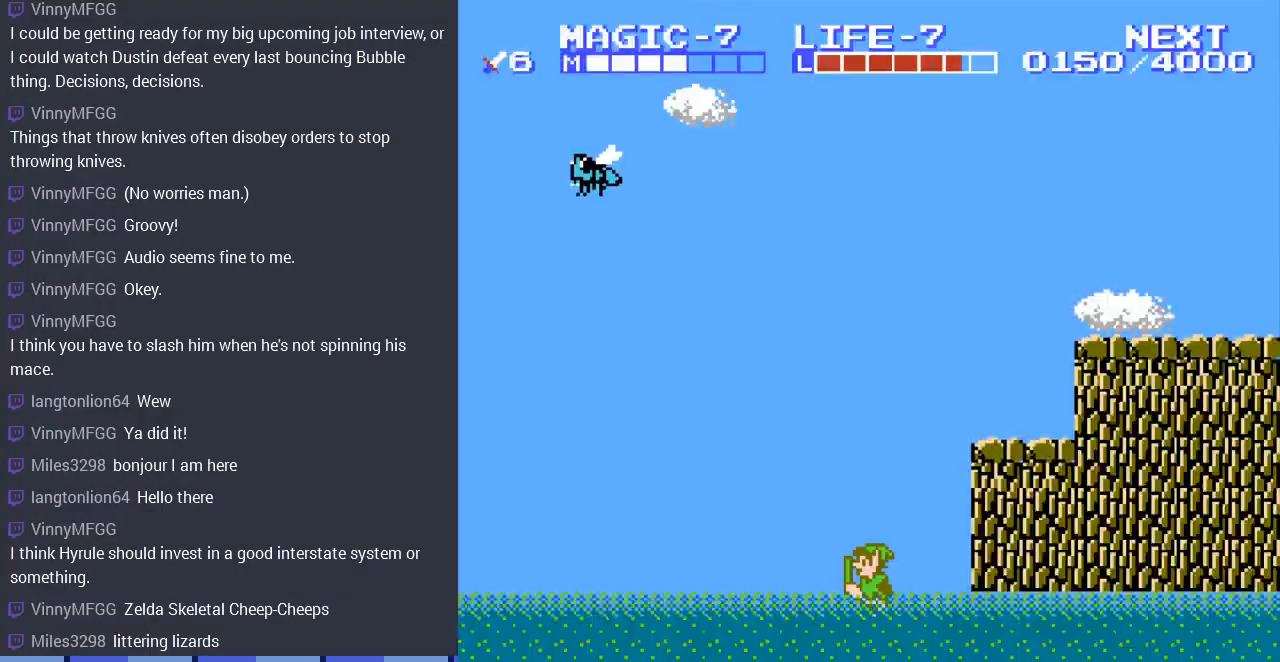
{"buttons": ["A", "DPAD_LEFT"], "events": [[367, "DPAD_LEFT", "down"], [433, "A", "down"]]}
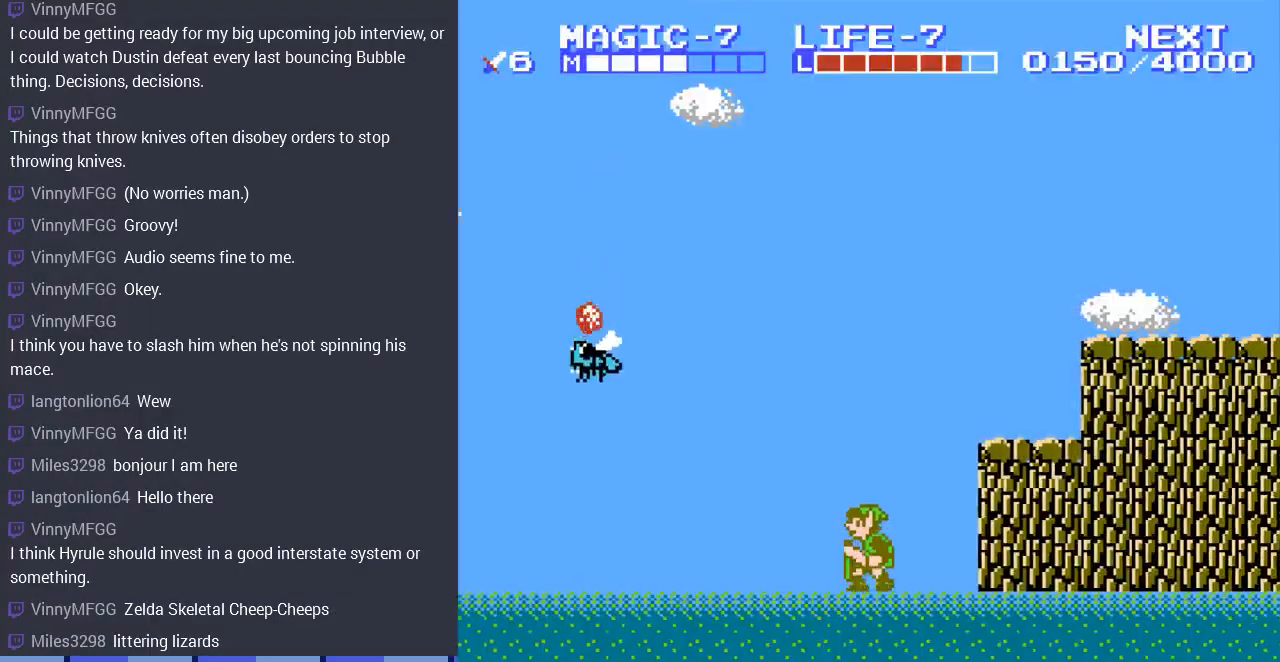
{"buttons": ["START"], "events": [[67, "DPAD_LEFT", "up"], [100, "A", "up"], [133, "DPAD_RIGHT", "down"], [367, "DPAD_RIGHT", "up"], [400, "START", "down"]]}
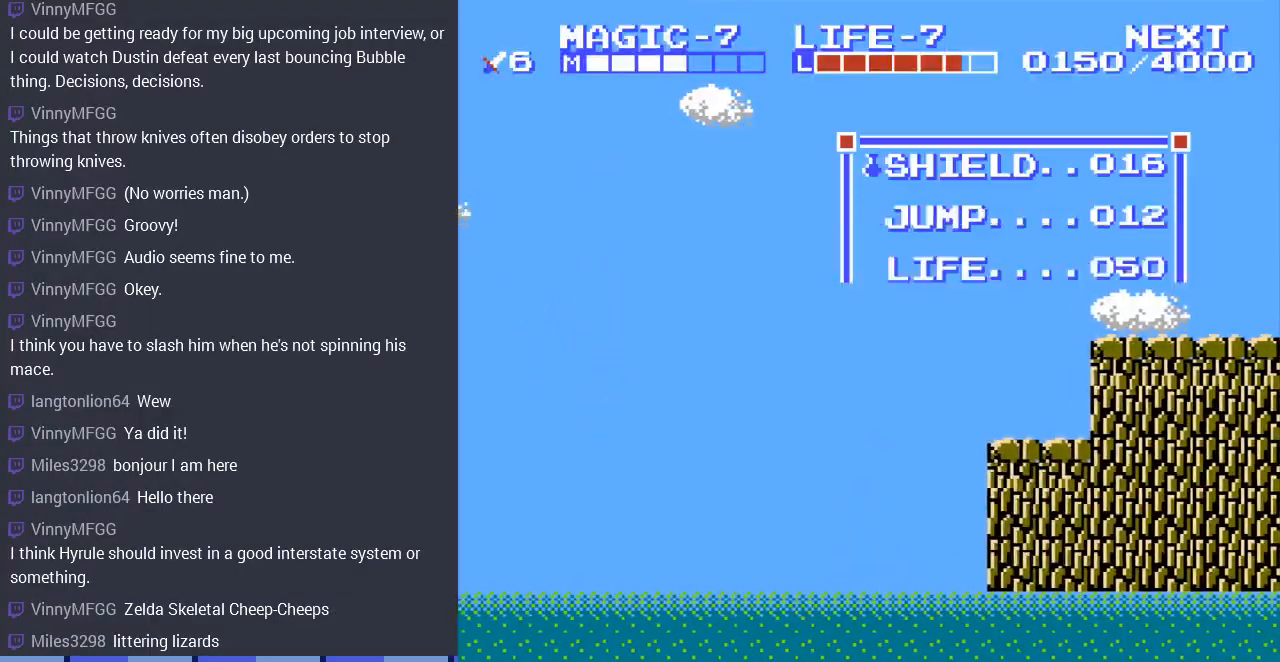
{"buttons": ["DPAD_DOWN"], "events": [[67, "START", "up"], [300, "DPAD_DOWN", "down"], [400, "DPAD_DOWN", "up"], [467, "DPAD_DOWN", "down"]]}
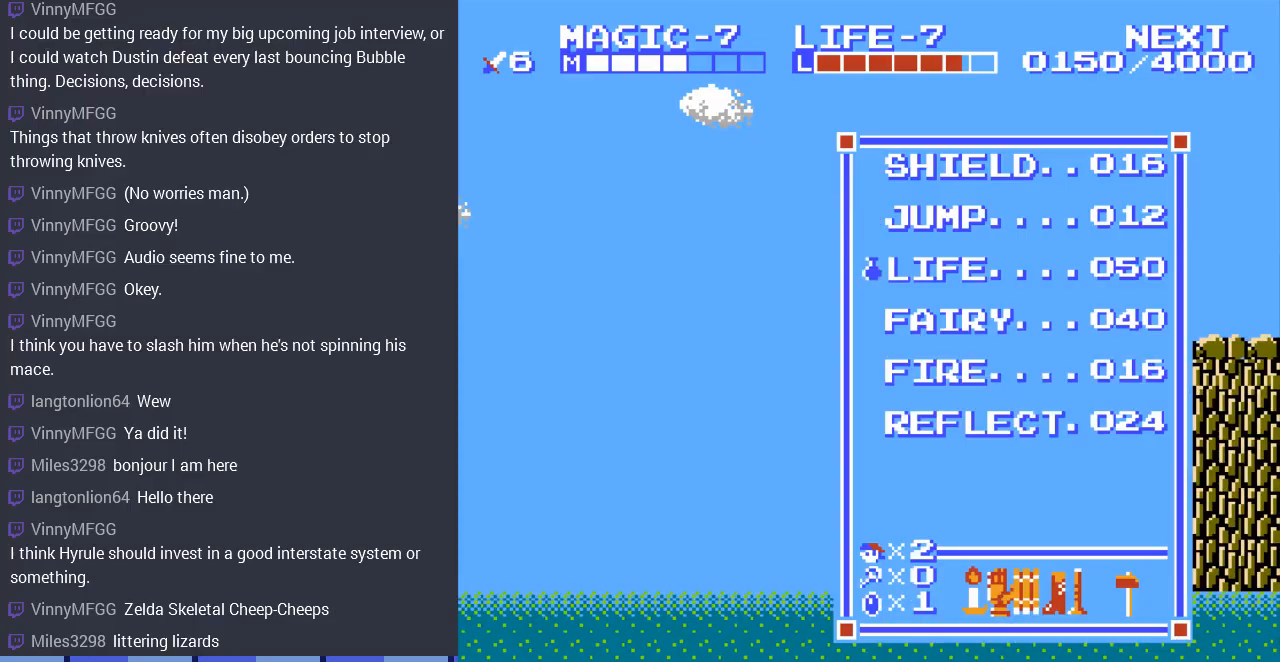
{"buttons": [], "events": [[100, "DPAD_DOWN", "up"], [233, "DPAD_UP", "down"], [333, "DPAD_UP", "up"], [333, "START", "down"], [500, "START", "up"]]}